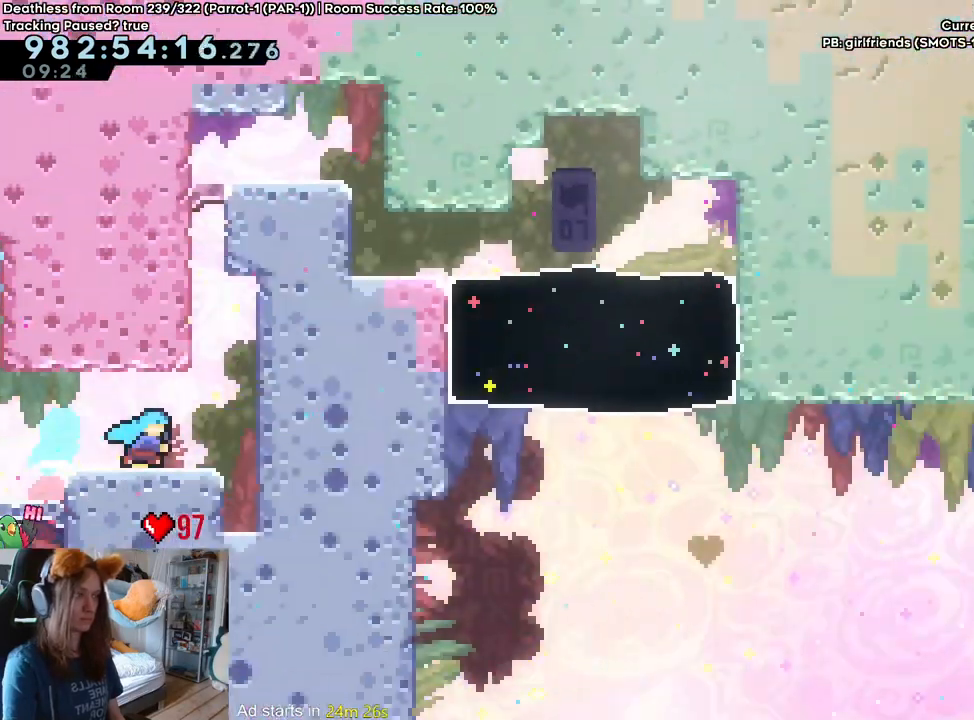
Gameplay with a controller (Nintendo layout); each line is a JSON object with the inputs held at the frame after it. "events" lists button and stick changes between this image and that frame as [ms after this image, input, new state], when the widget could be followed in between. Not read: HOME L2 L3 R1 R3.
{"buttons": ["Y"], "left_stick": "up", "right_stick": "center", "events": [[317, "left_stick", "up"], [433, "Y", "down"]]}
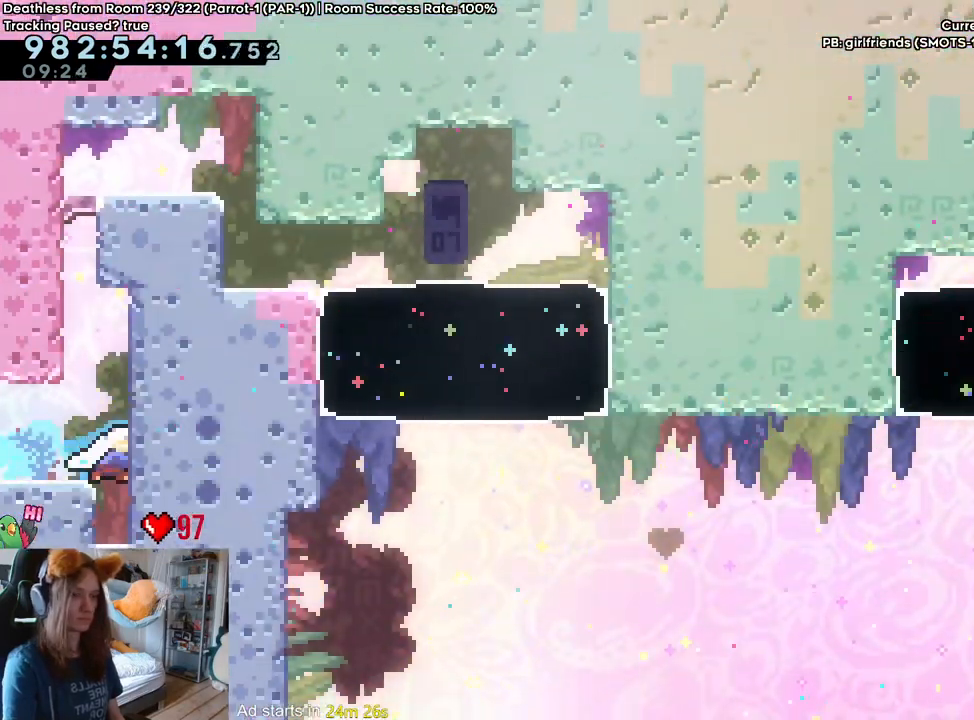
{"buttons": [], "left_stick": "center", "right_stick": "center", "events": [[50, "Y", "up"], [117, "left_stick", "center"], [133, "B", "down"], [283, "B", "up"], [333, "B", "down"], [417, "B", "up"]]}
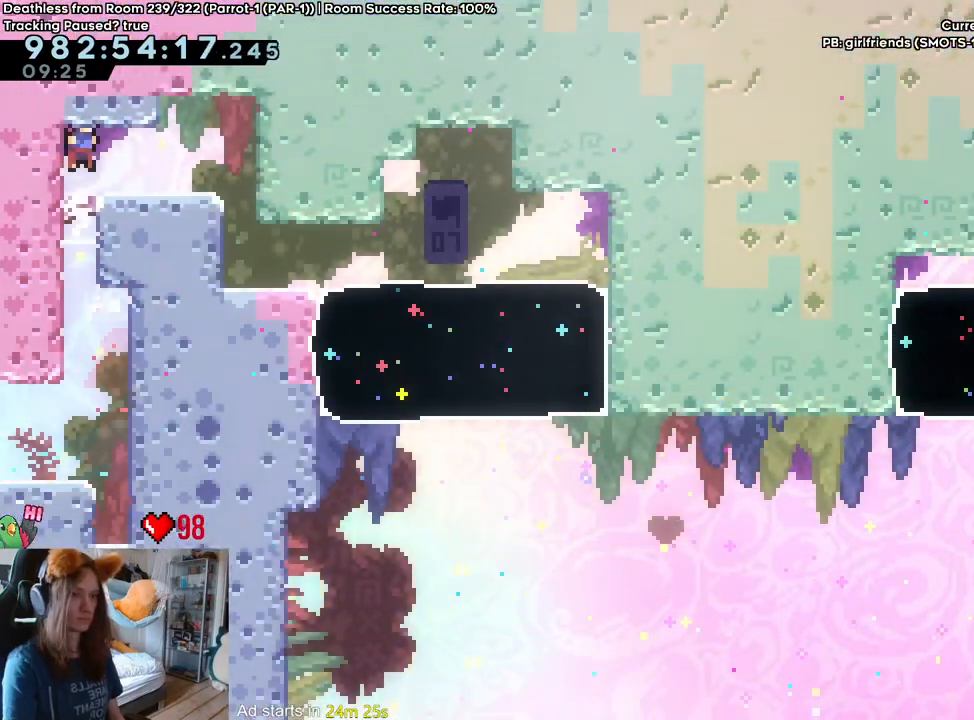
{"buttons": [], "left_stick": "center", "right_stick": "center", "events": [[150, "Y", "down"], [283, "Y", "up"]]}
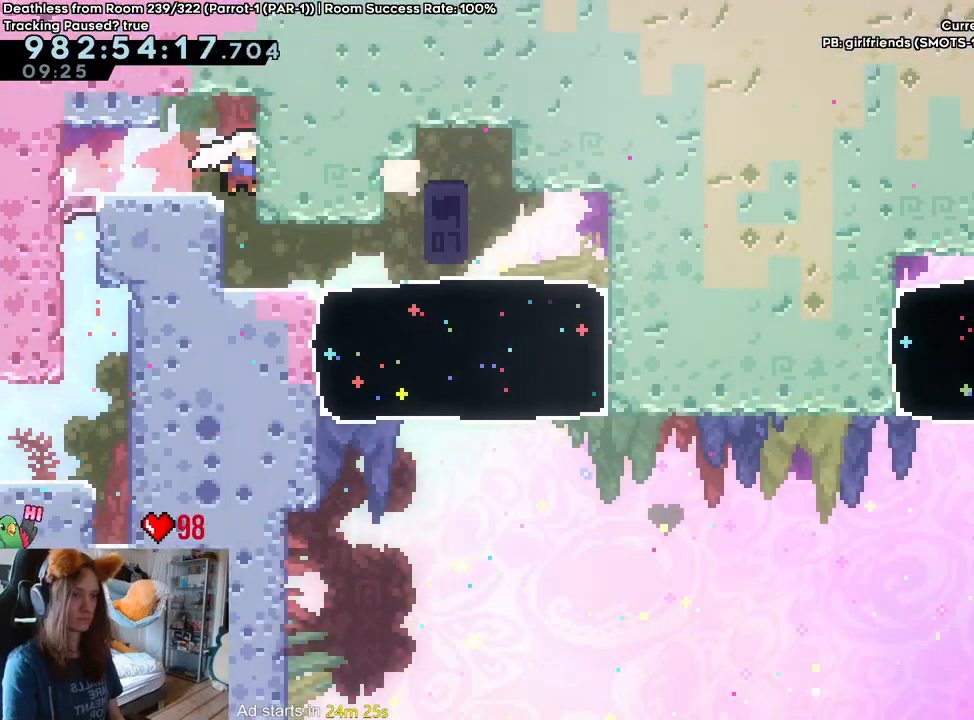
{"buttons": [], "left_stick": "center", "right_stick": "center", "events": [[167, "Y", "down"], [300, "Y", "up"]]}
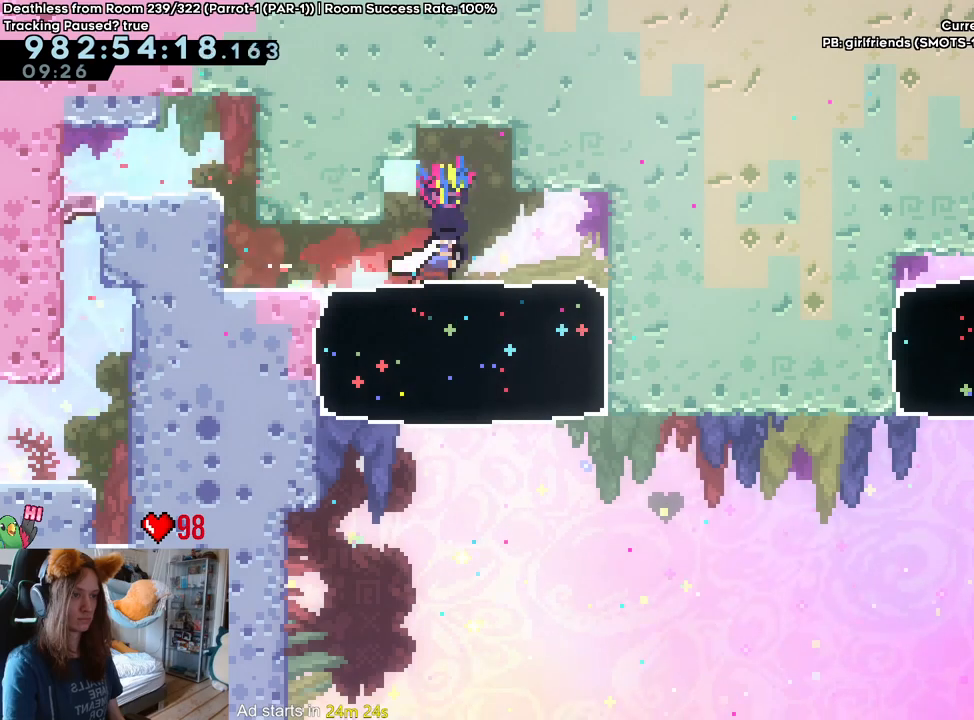
{"buttons": ["B"], "left_stick": "center", "right_stick": "center", "events": [[100, "Y", "down"], [100, "left_stick", "up-left"], [250, "Y", "up"], [333, "B", "down"], [500, "left_stick", "center"]]}
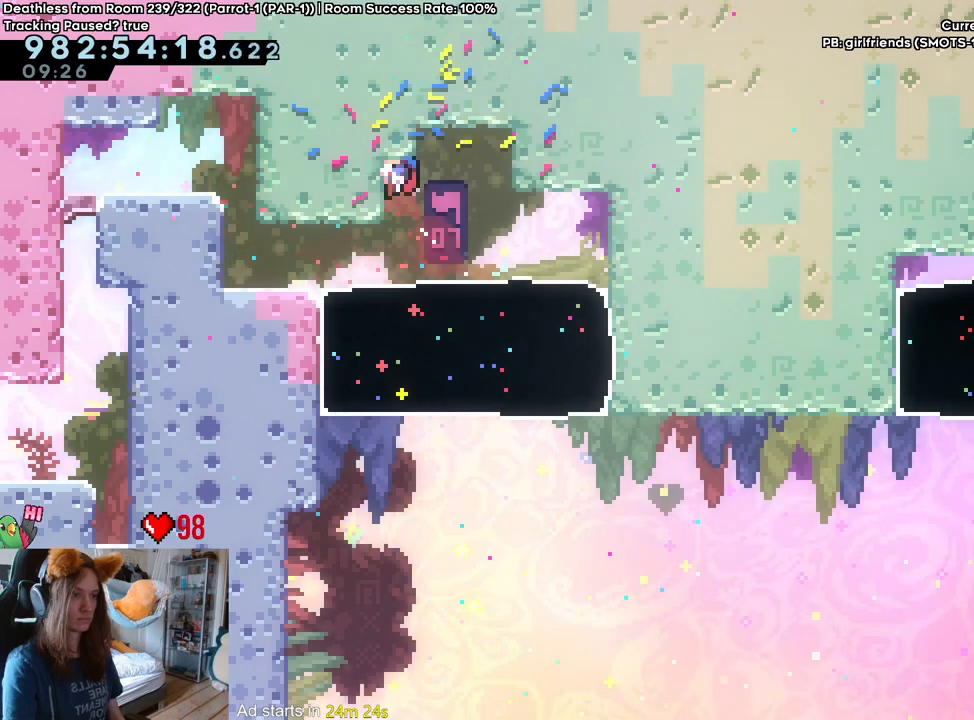
{"buttons": ["Y"], "left_stick": "down-right", "right_stick": "center", "events": [[17, "B", "up"], [433, "Y", "down"], [433, "left_stick", "down-right"]]}
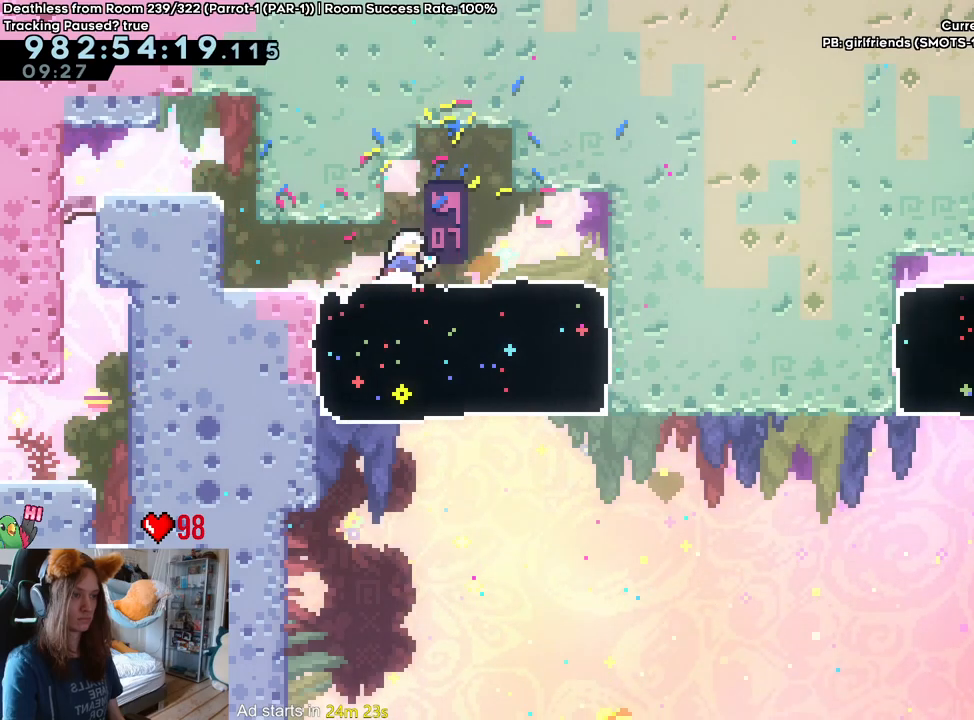
{"buttons": ["B"], "left_stick": "right", "right_stick": "center", "events": [[83, "Y", "up"], [167, "left_stick", "right"], [300, "B", "down"]]}
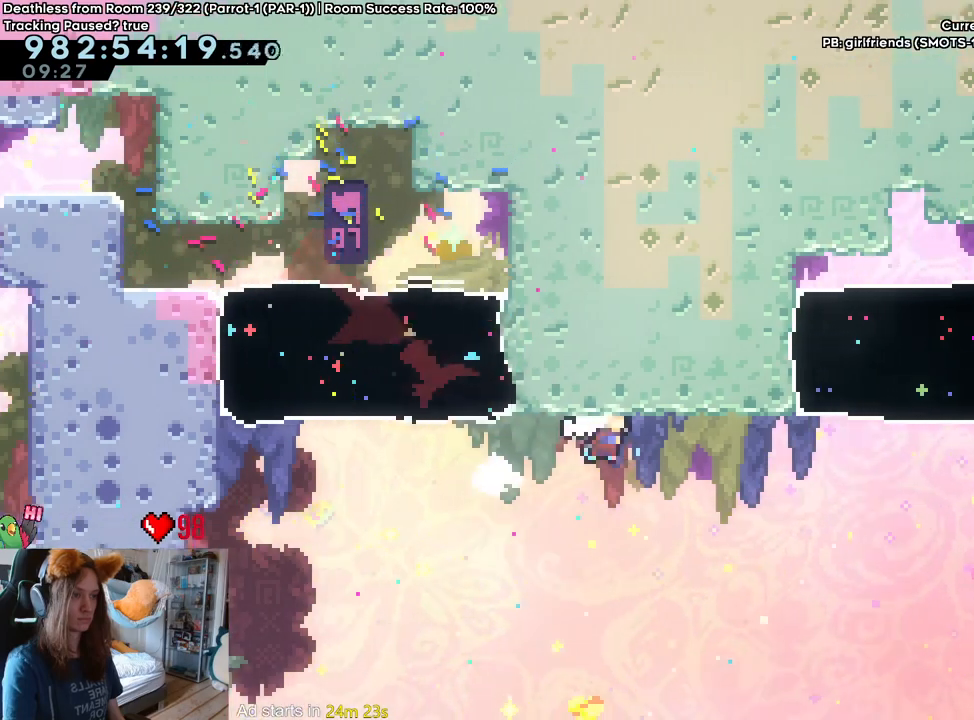
{"buttons": ["B", "Y"], "left_stick": "up", "right_stick": "center", "events": [[50, "Y", "down"], [233, "Y", "up"], [433, "left_stick", "up"], [483, "Y", "down"]]}